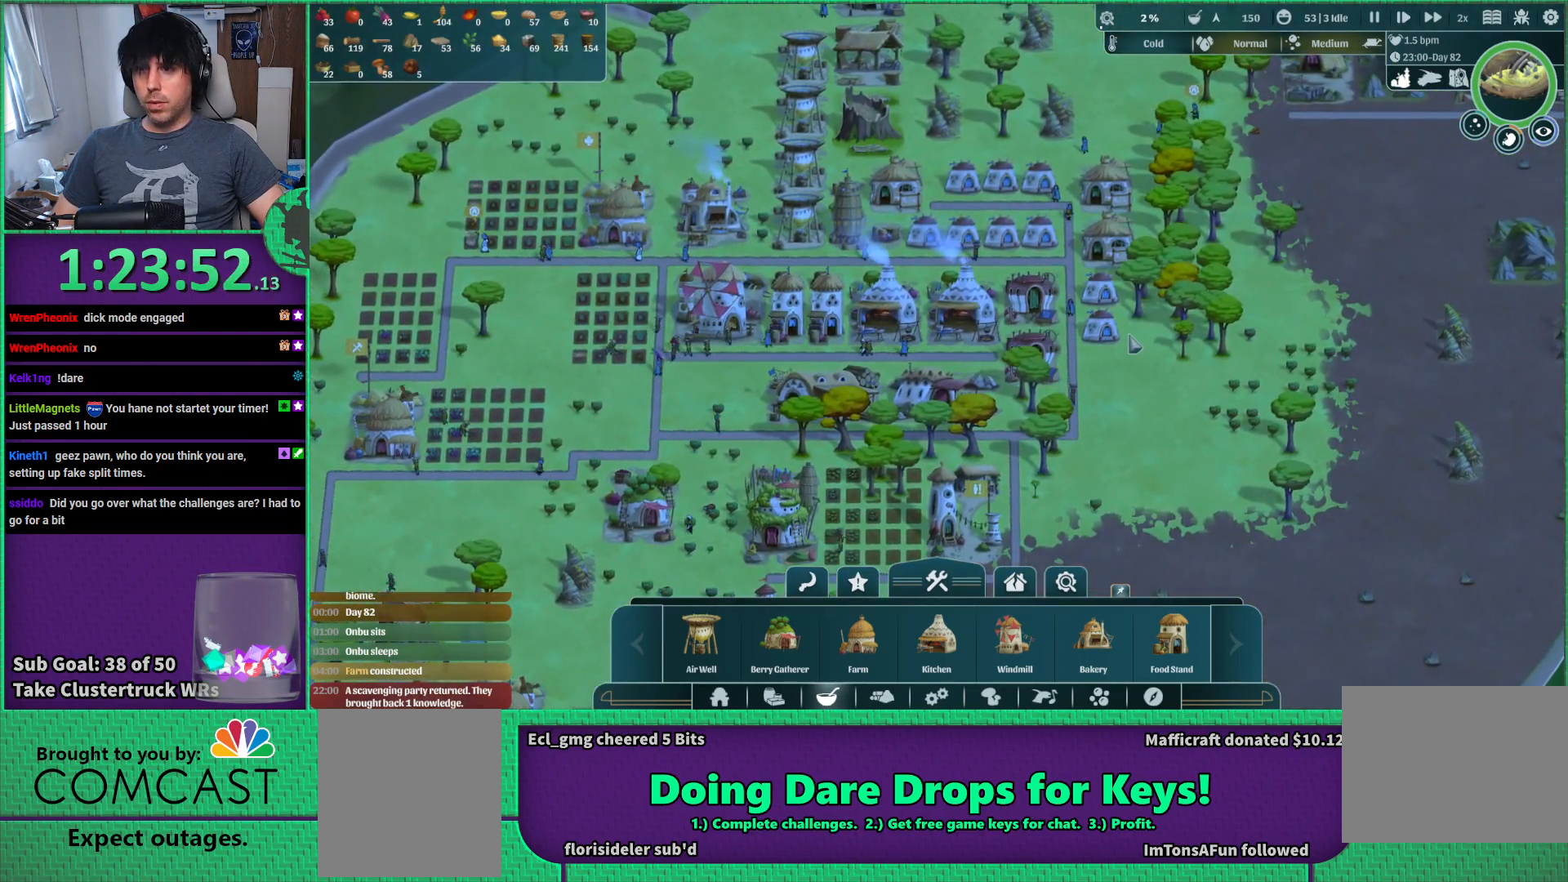
Gameplay with keyboard; each line is a JSON object with the keys held at the frame after it. "events" lists presses ("down") and releases ("up") of "a", "d", "e", "s", "shift", "space" and "w" between this image and that frame as [ms after this image, input, new state], when the widget could be followed in between. No other keys are recorded. Mouse input is not recorded.
{"keys": [], "events": []}
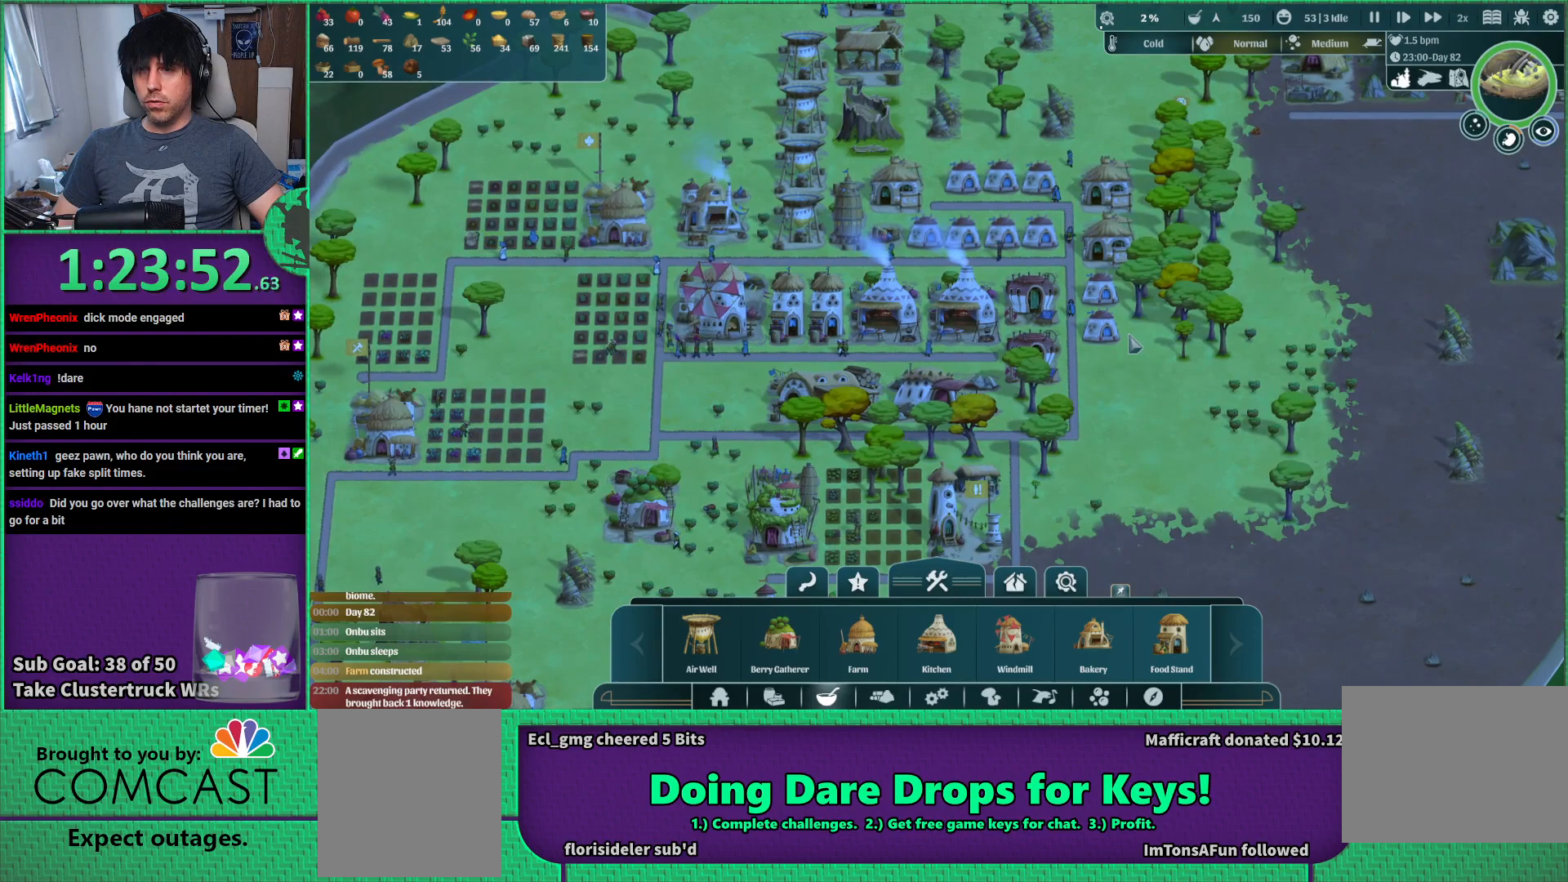
{"keys": [], "events": []}
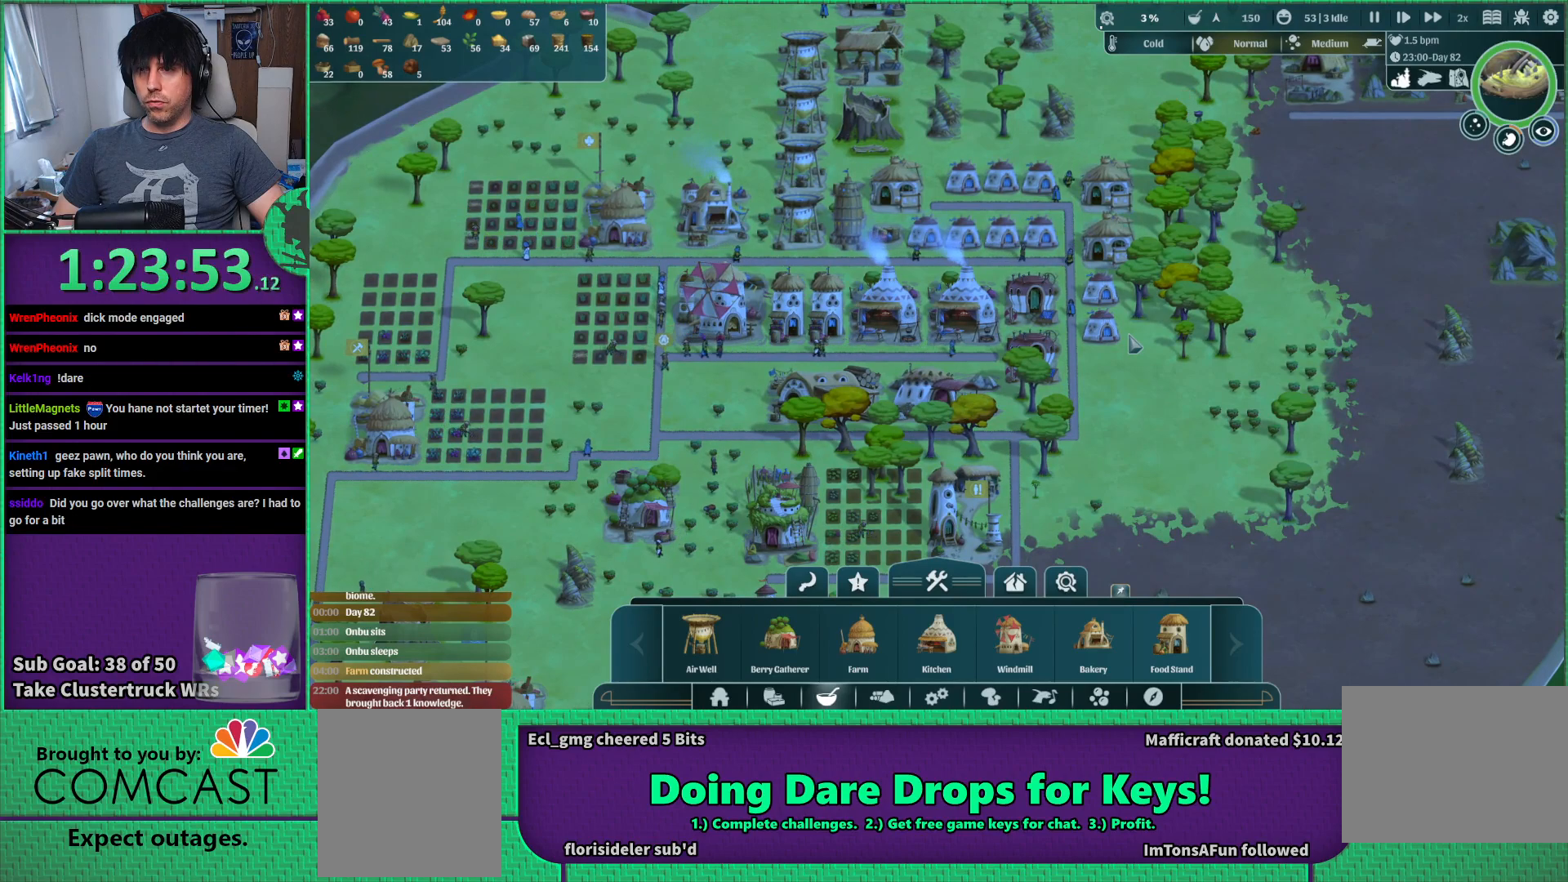
{"keys": [], "events": []}
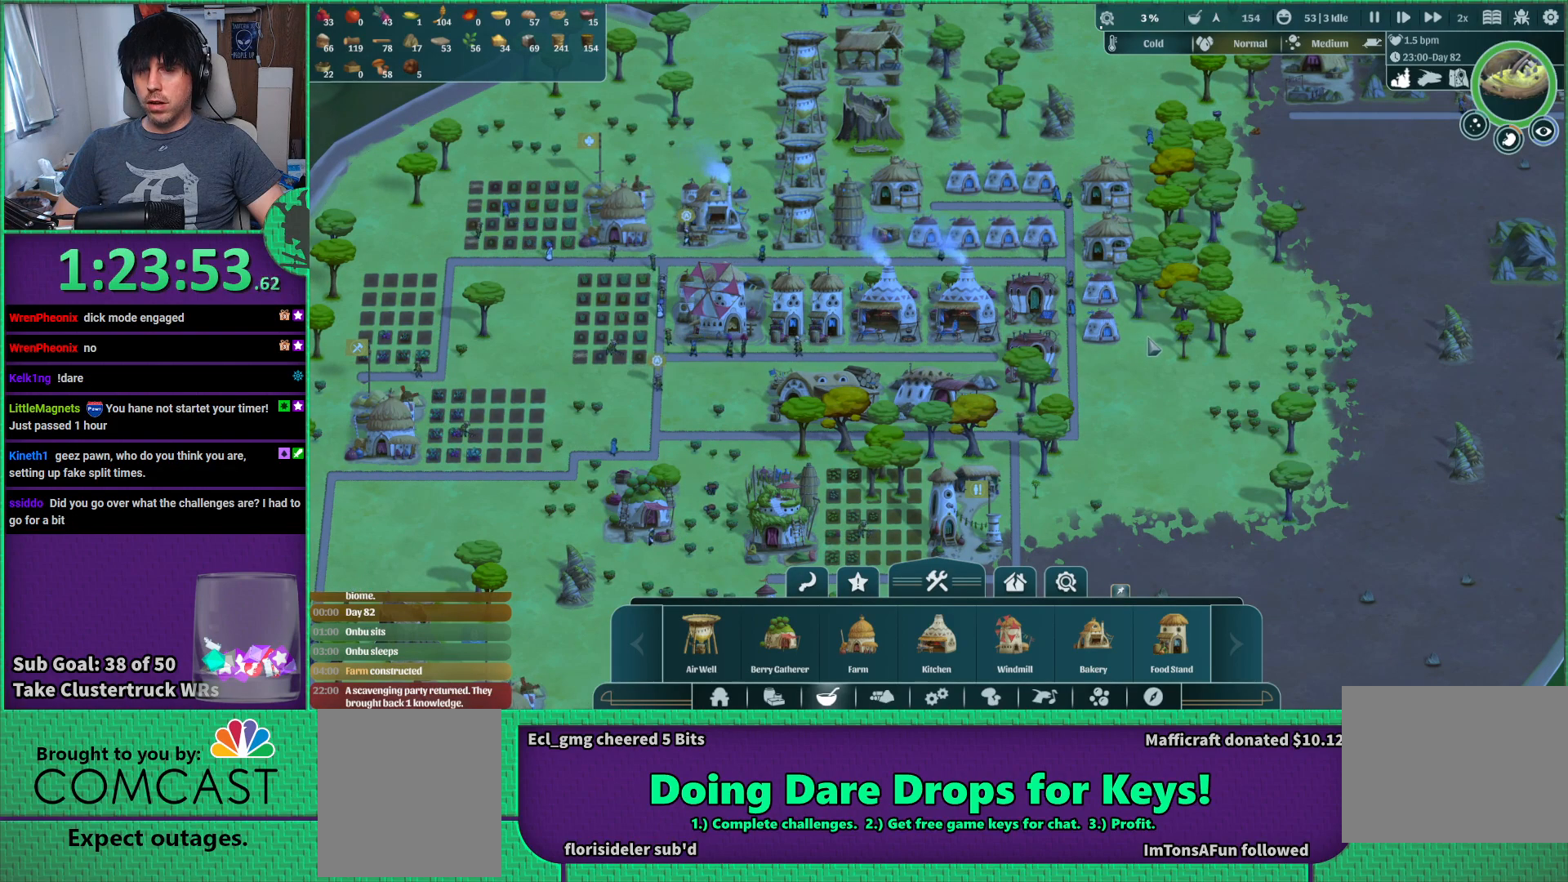
{"keys": ["a"], "events": [[500, "a", "down"]]}
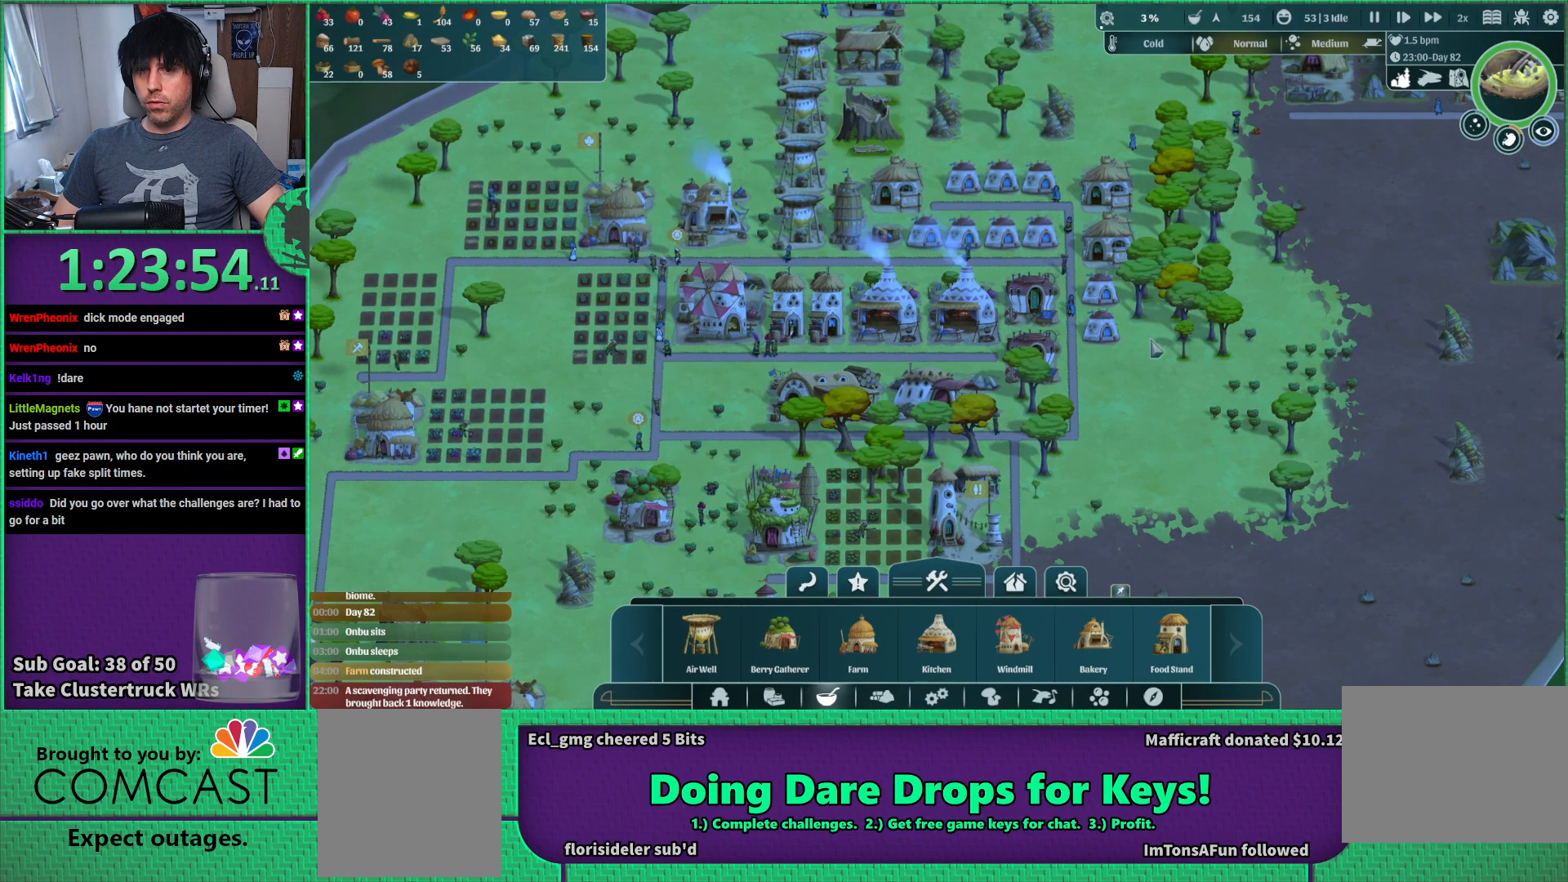
{"keys": [], "events": [[17, "w", "down"], [100, "a", "up"], [117, "w", "up"]]}
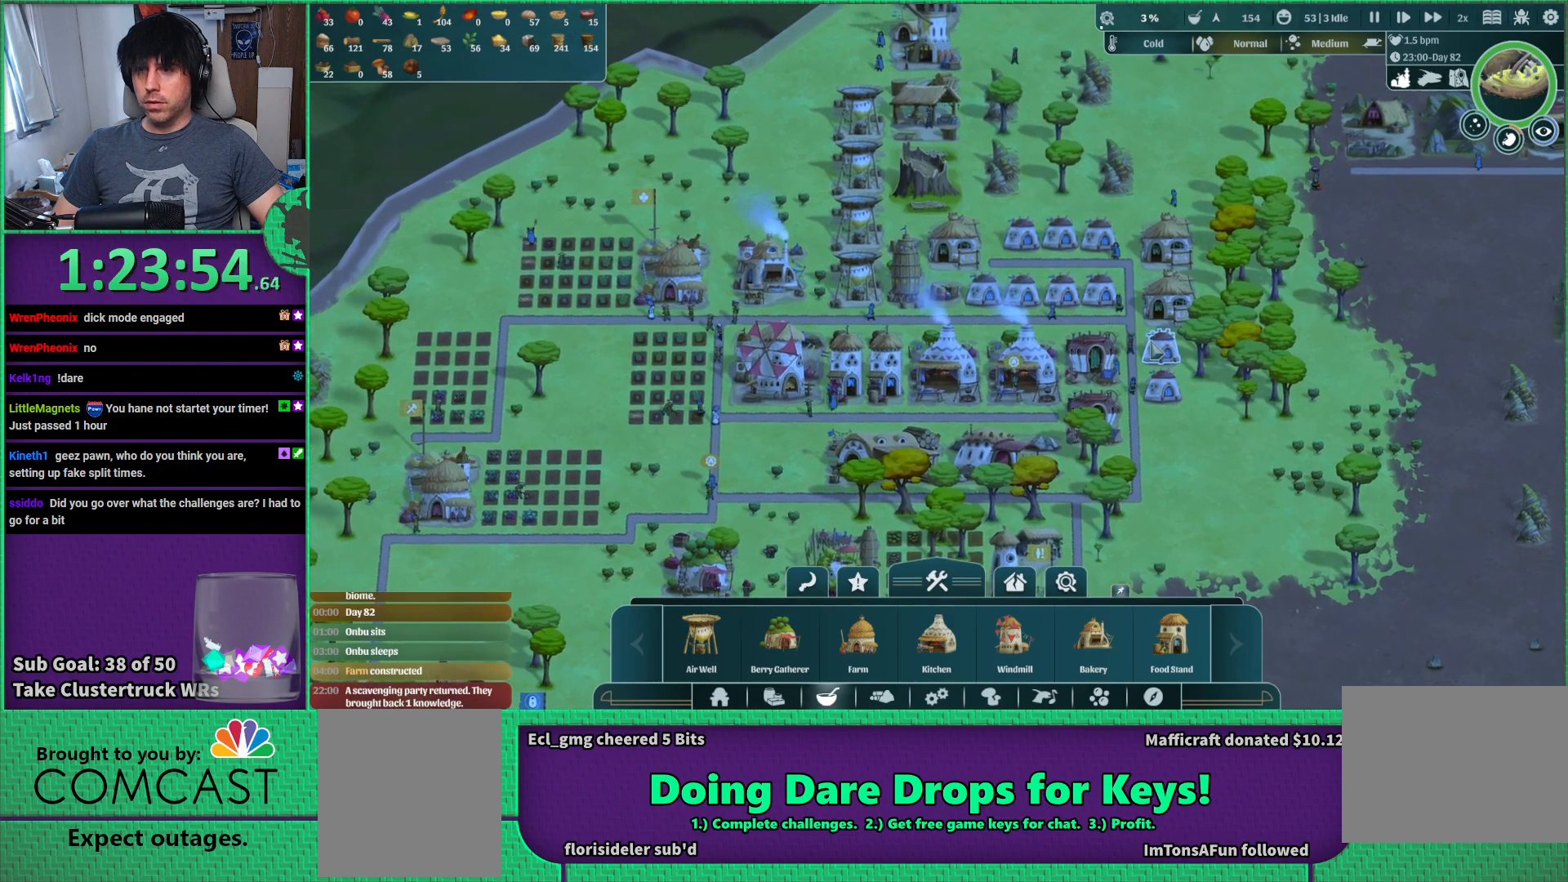
{"keys": [], "events": []}
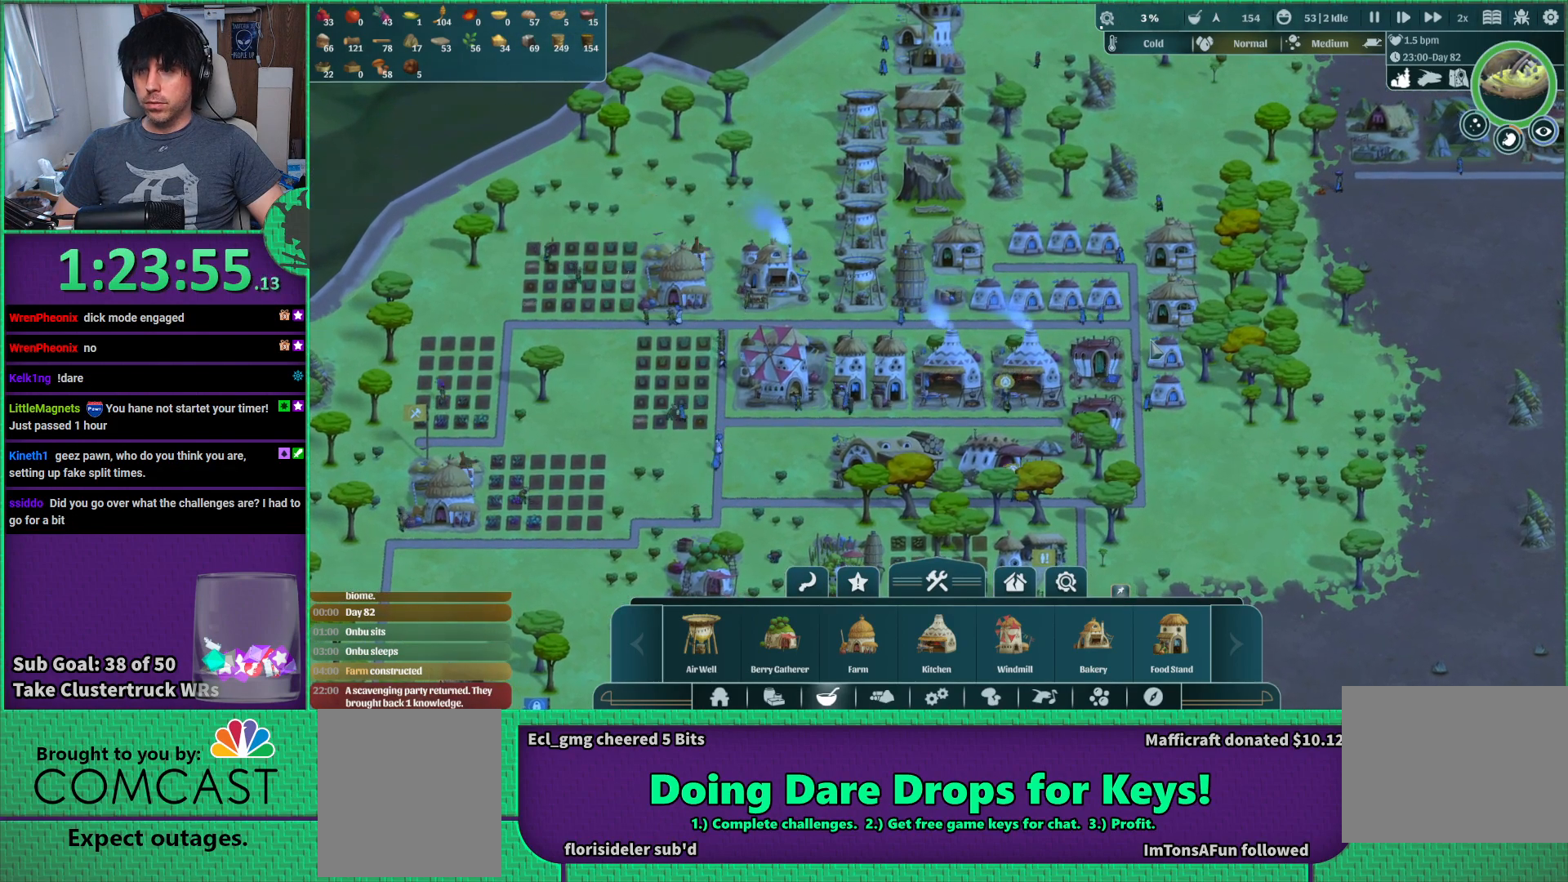
{"keys": [], "events": []}
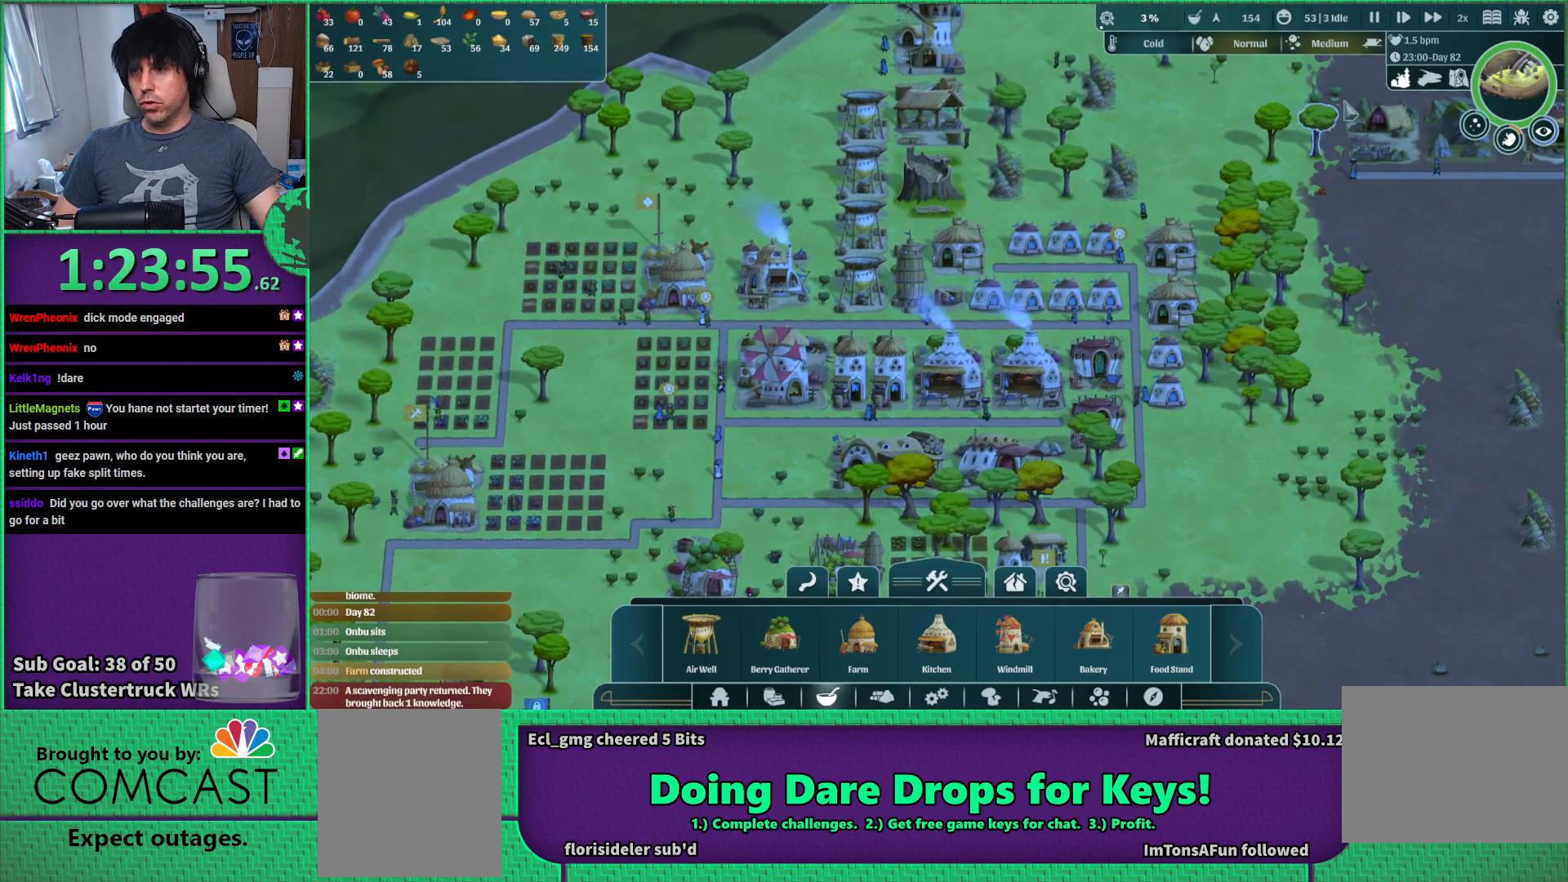
{"keys": [], "events": []}
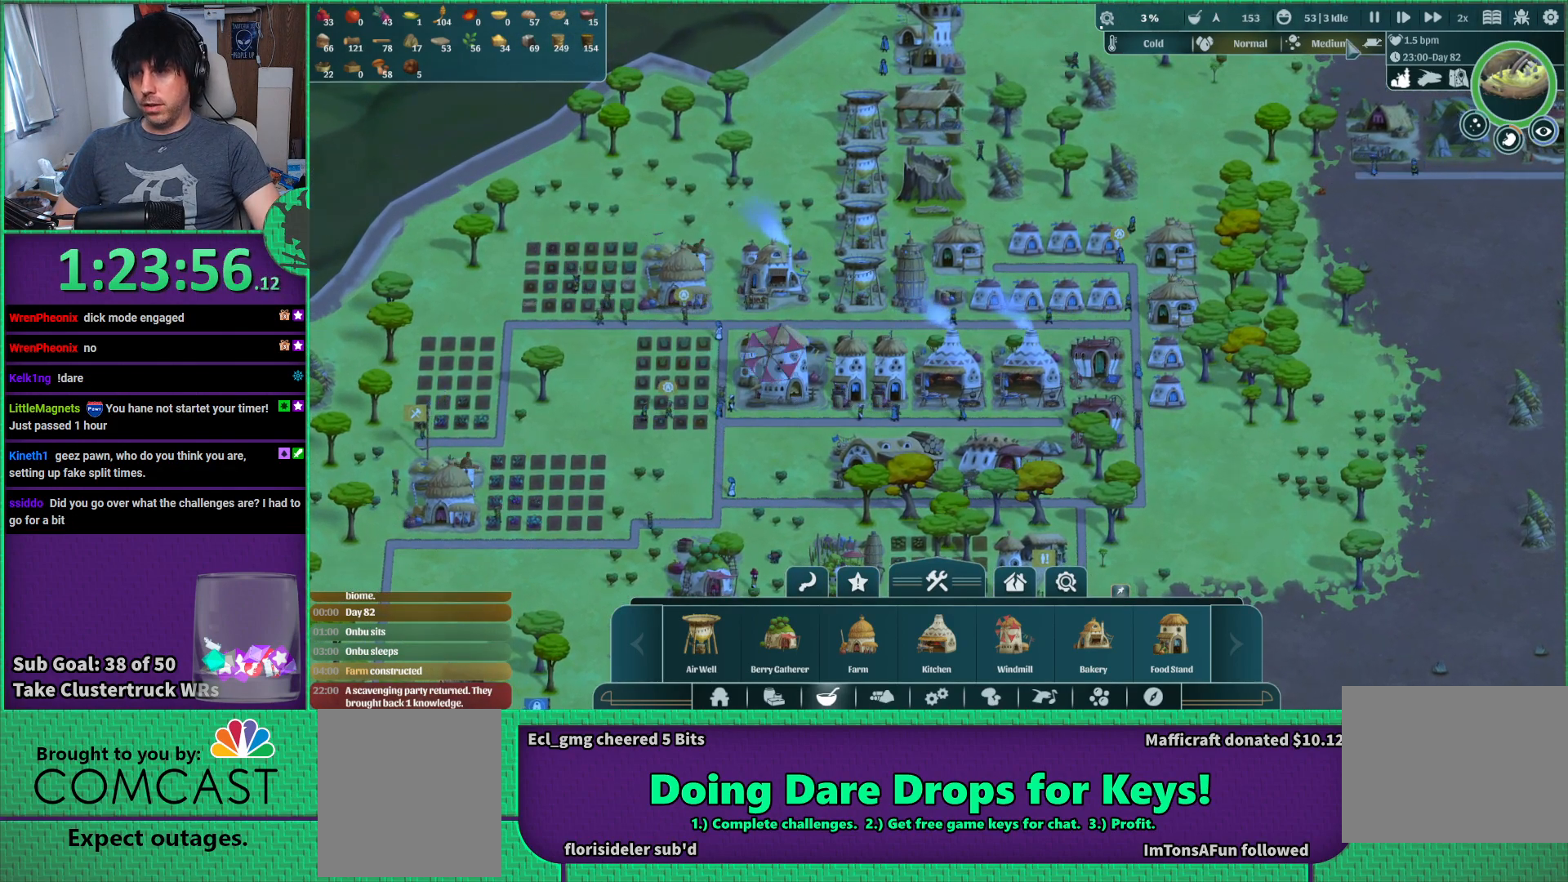
{"keys": [], "events": []}
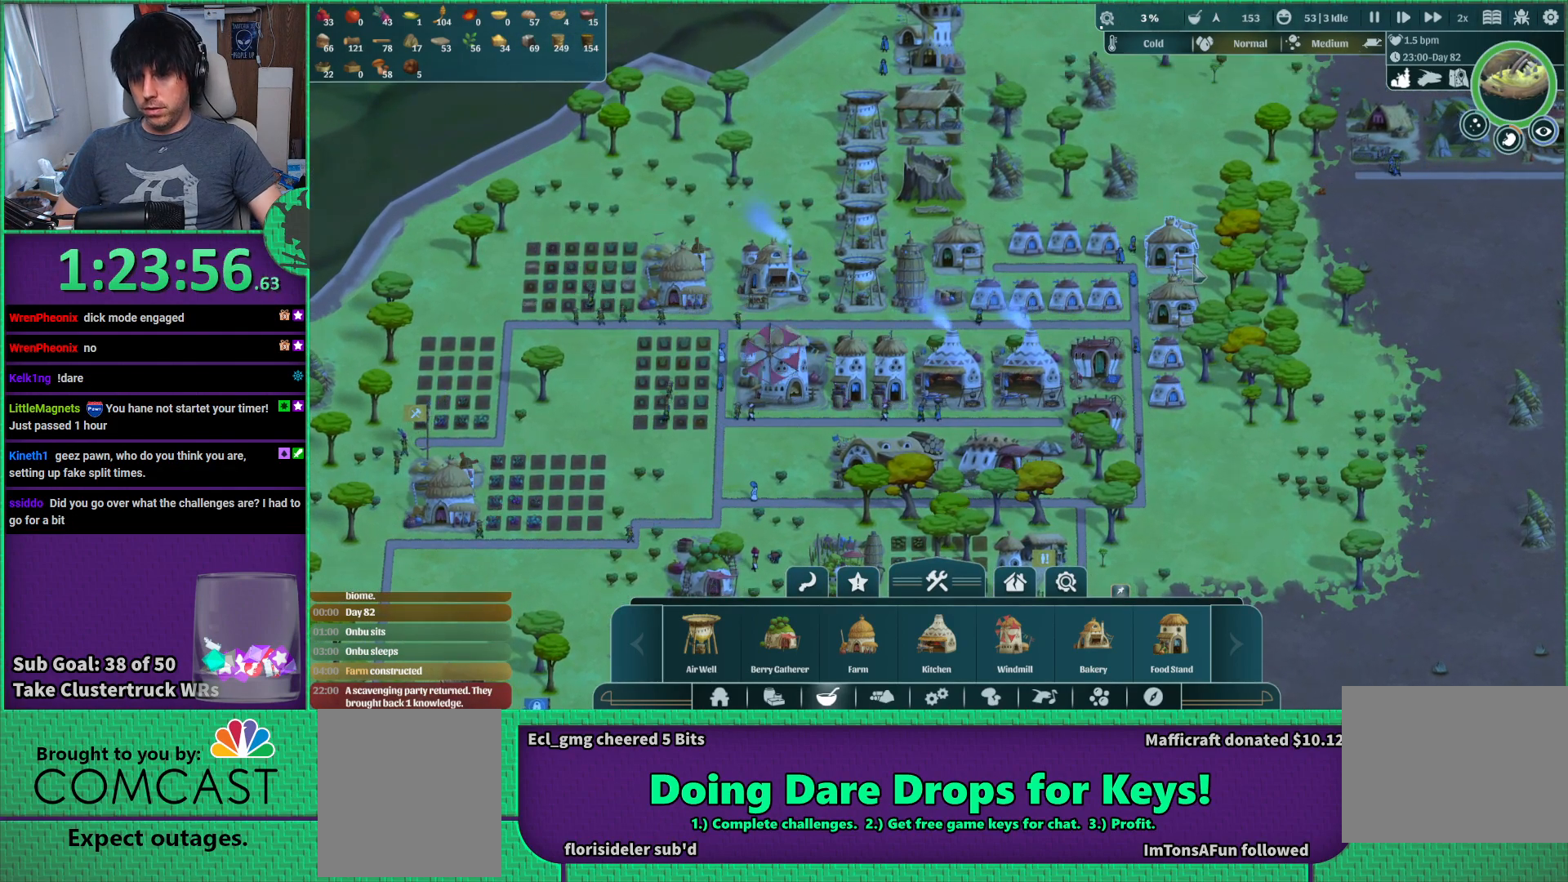
{"keys": [], "events": []}
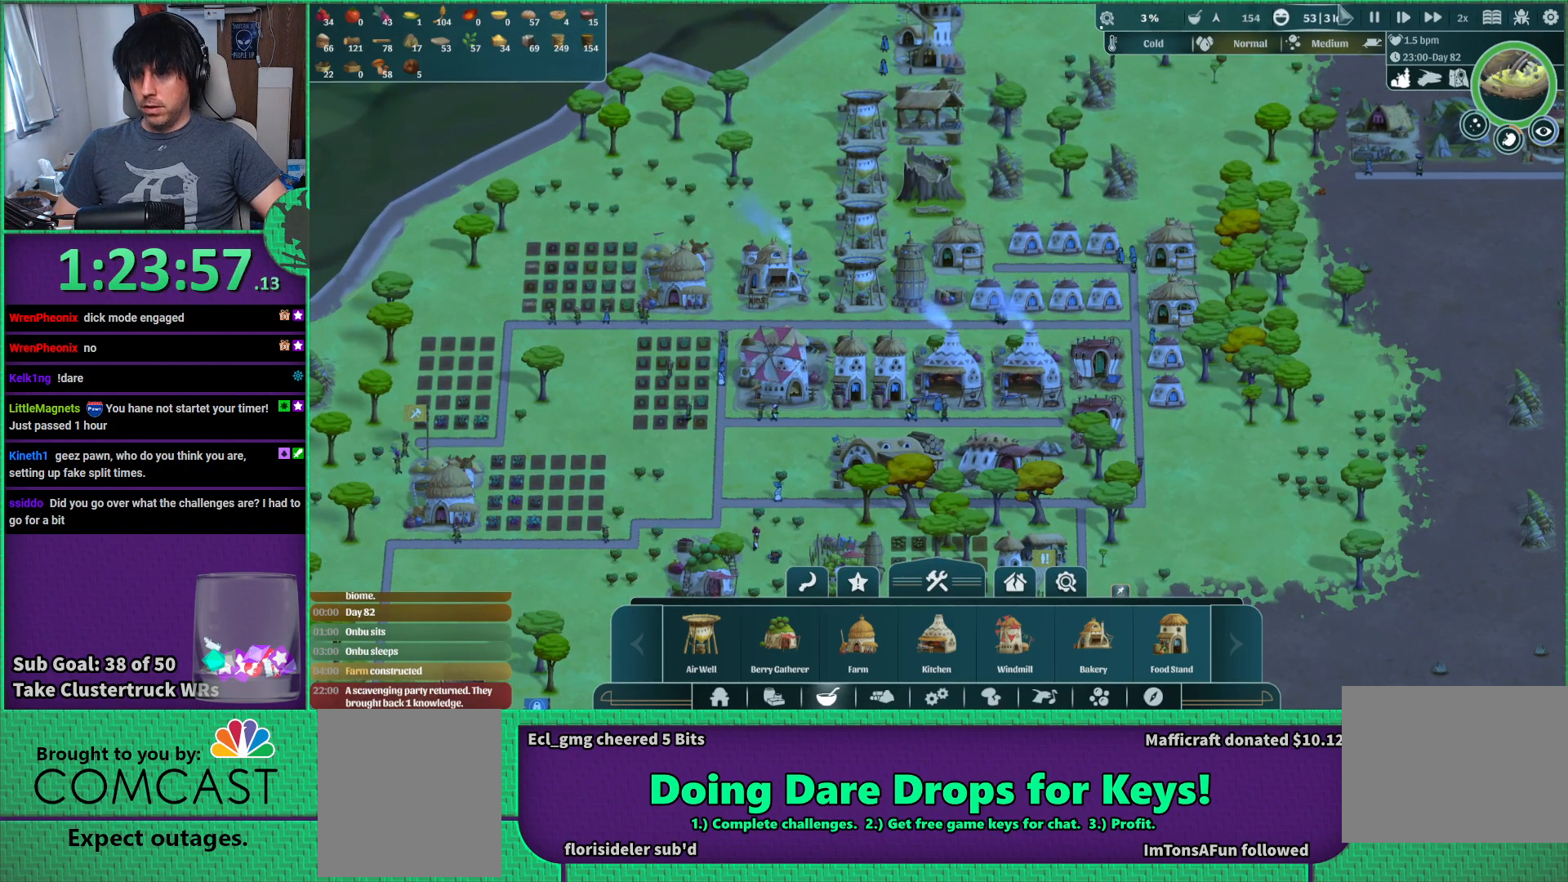
{"keys": [], "events": []}
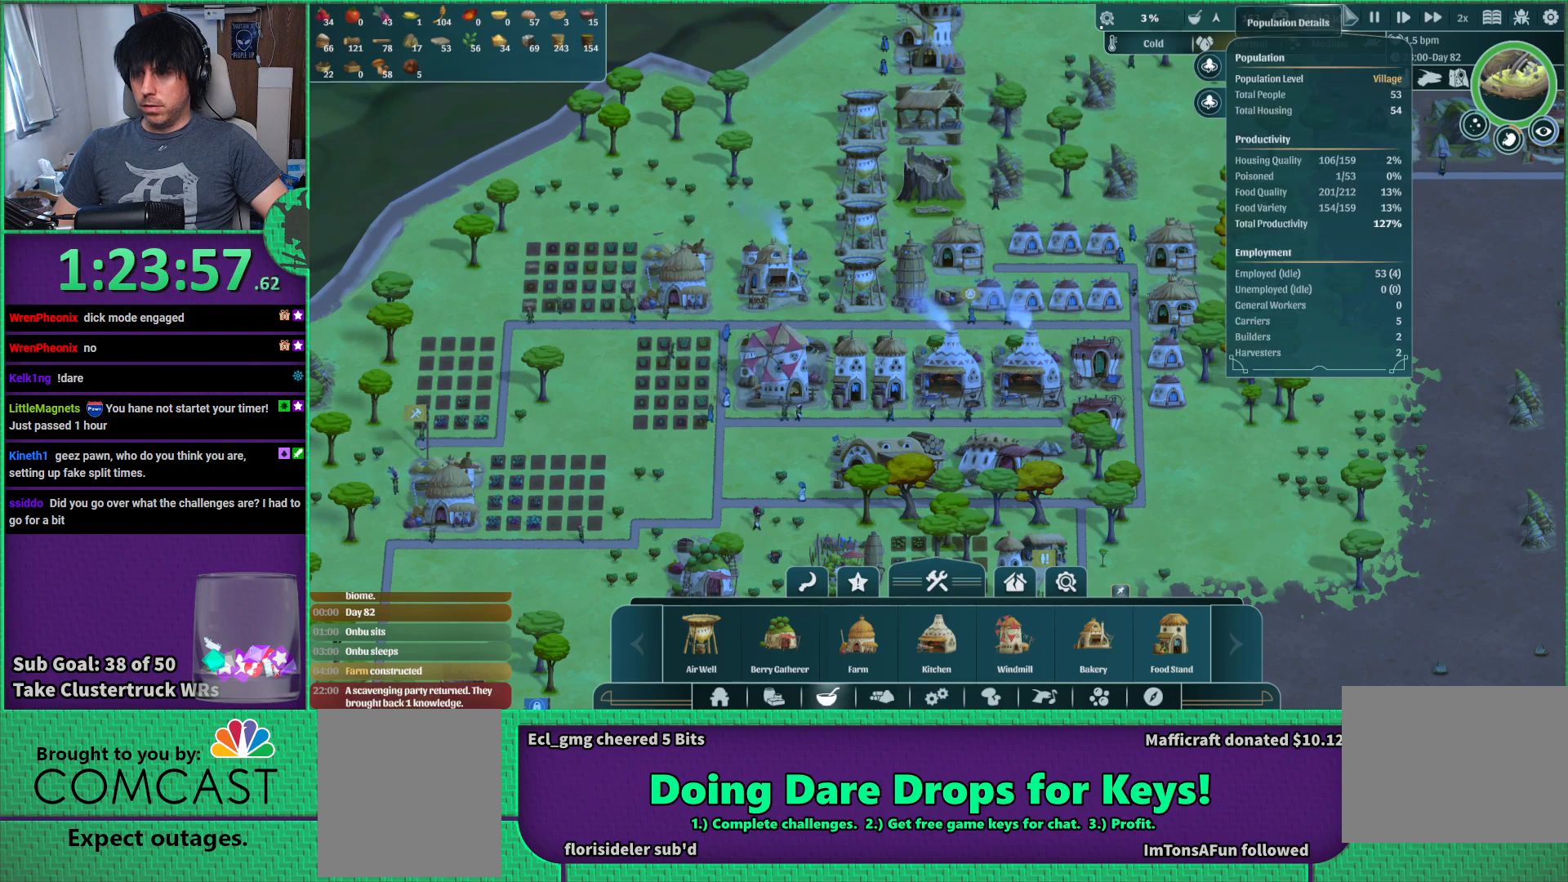
{"keys": [], "events": []}
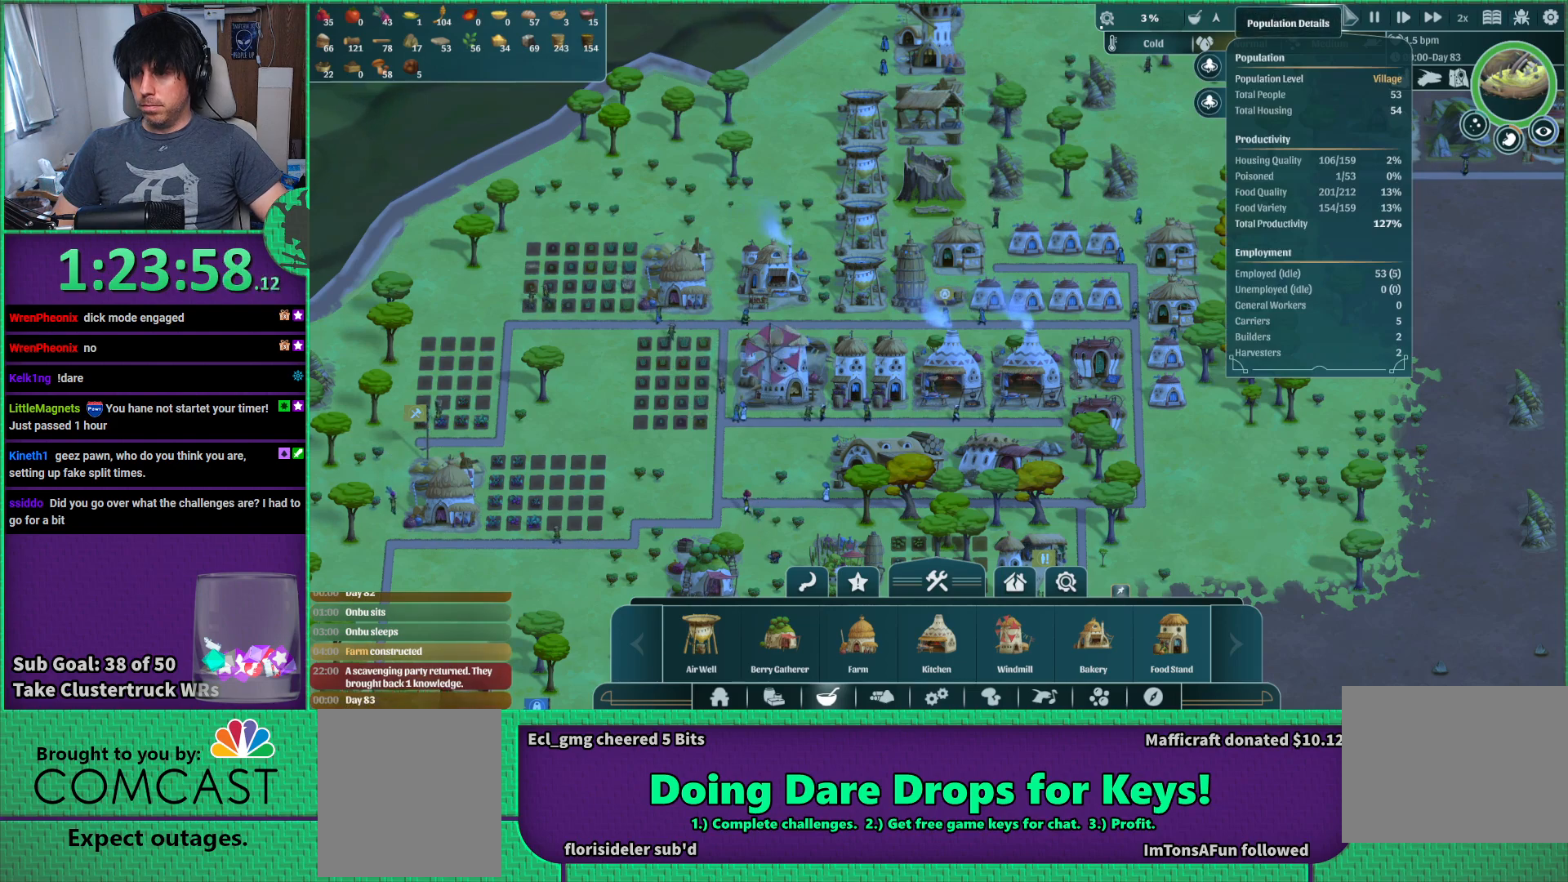
{"keys": [], "events": []}
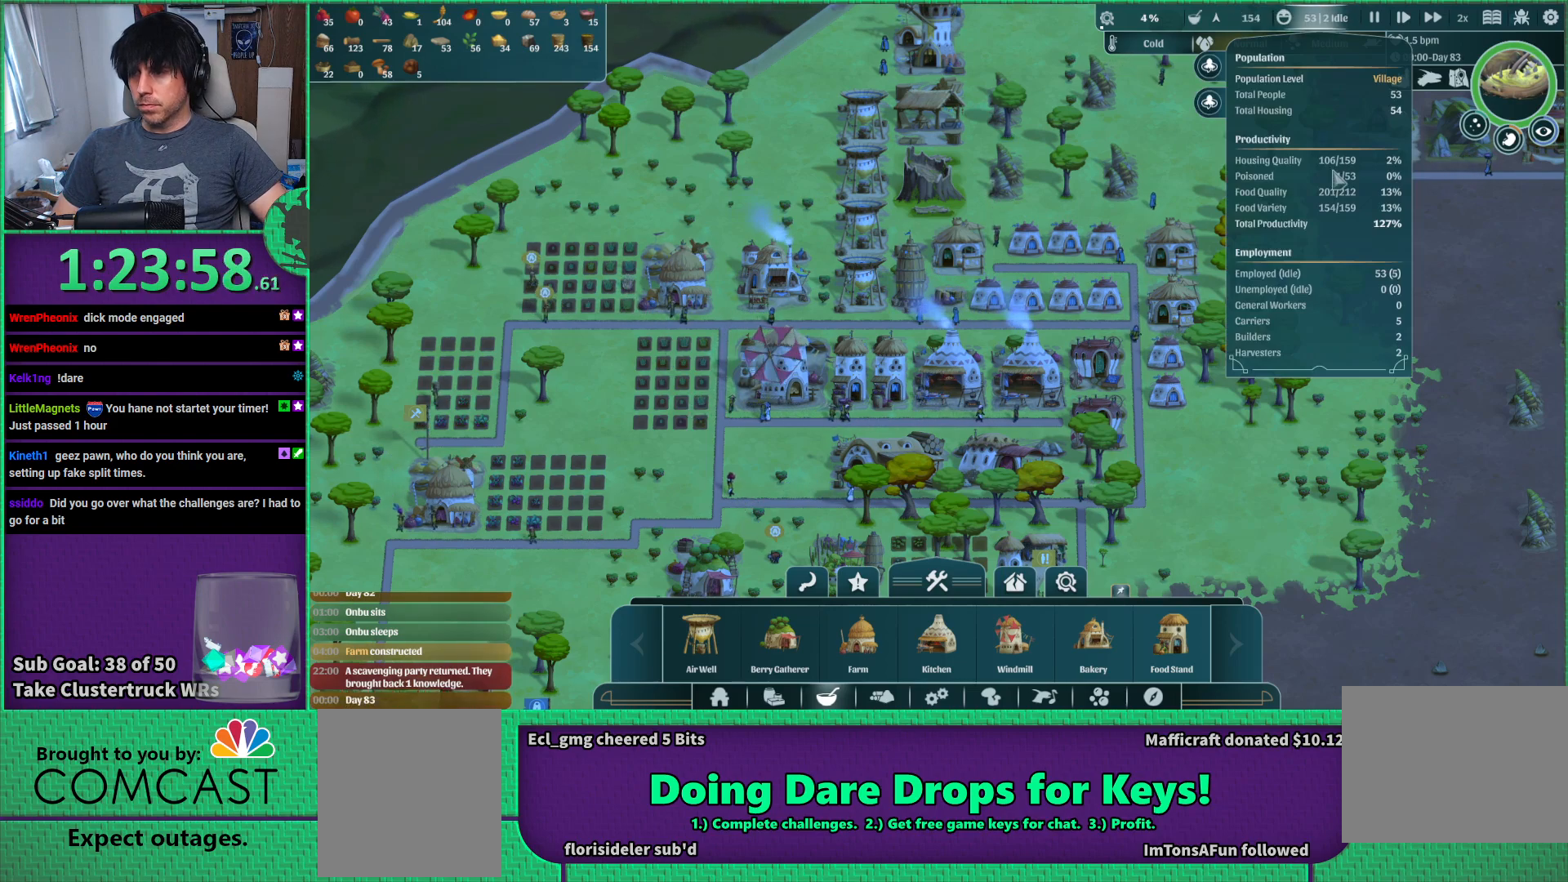
{"keys": [], "events": []}
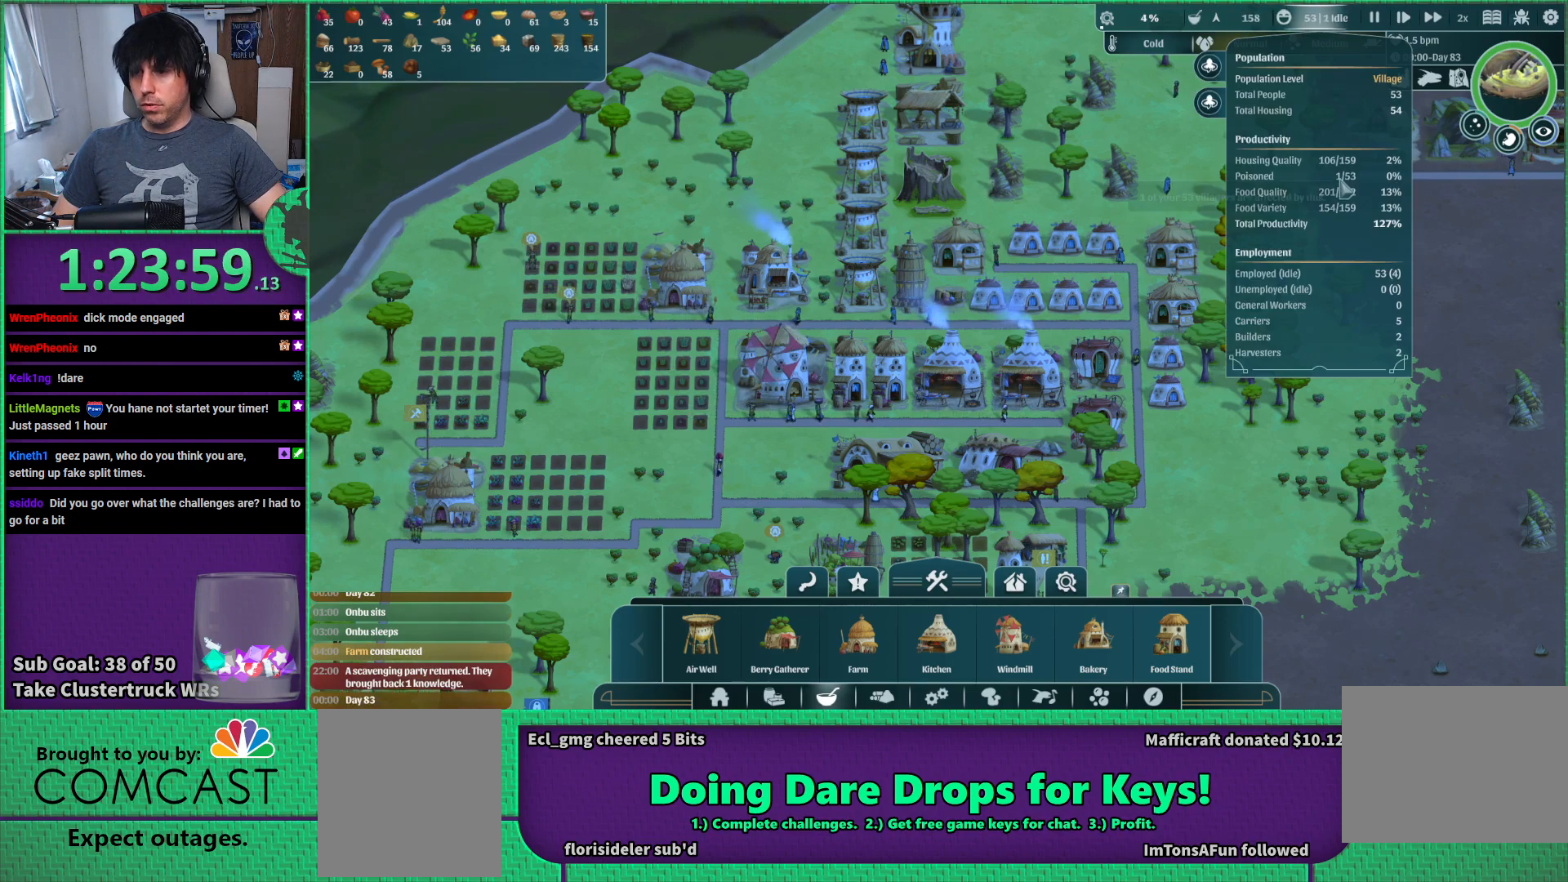
{"keys": ["s"], "events": [[500, "s", "down"]]}
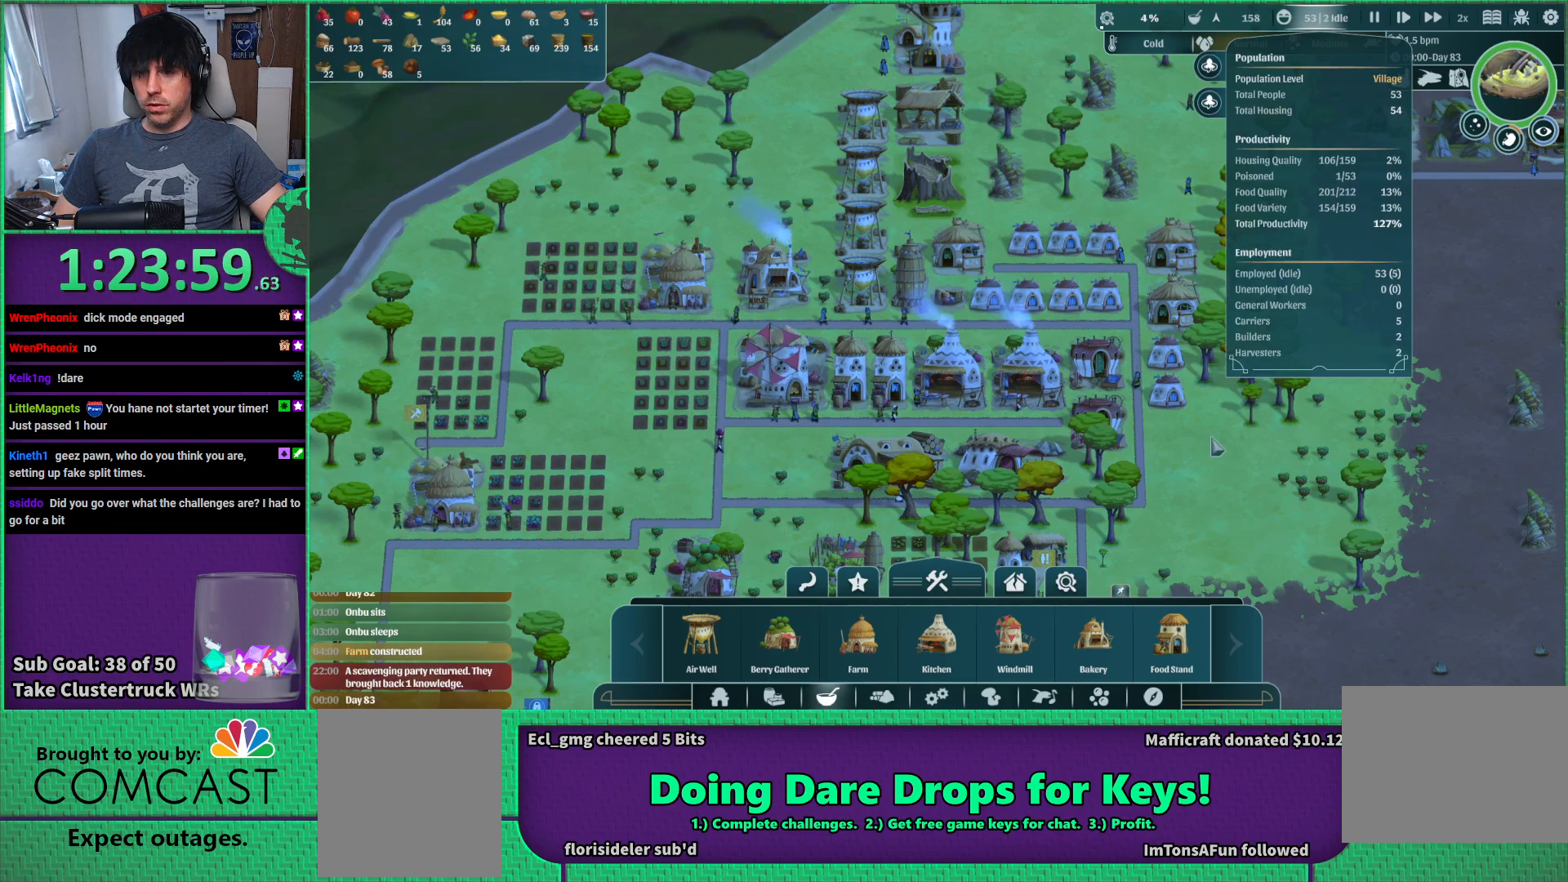
{"keys": [], "events": [[184, "s", "up"]]}